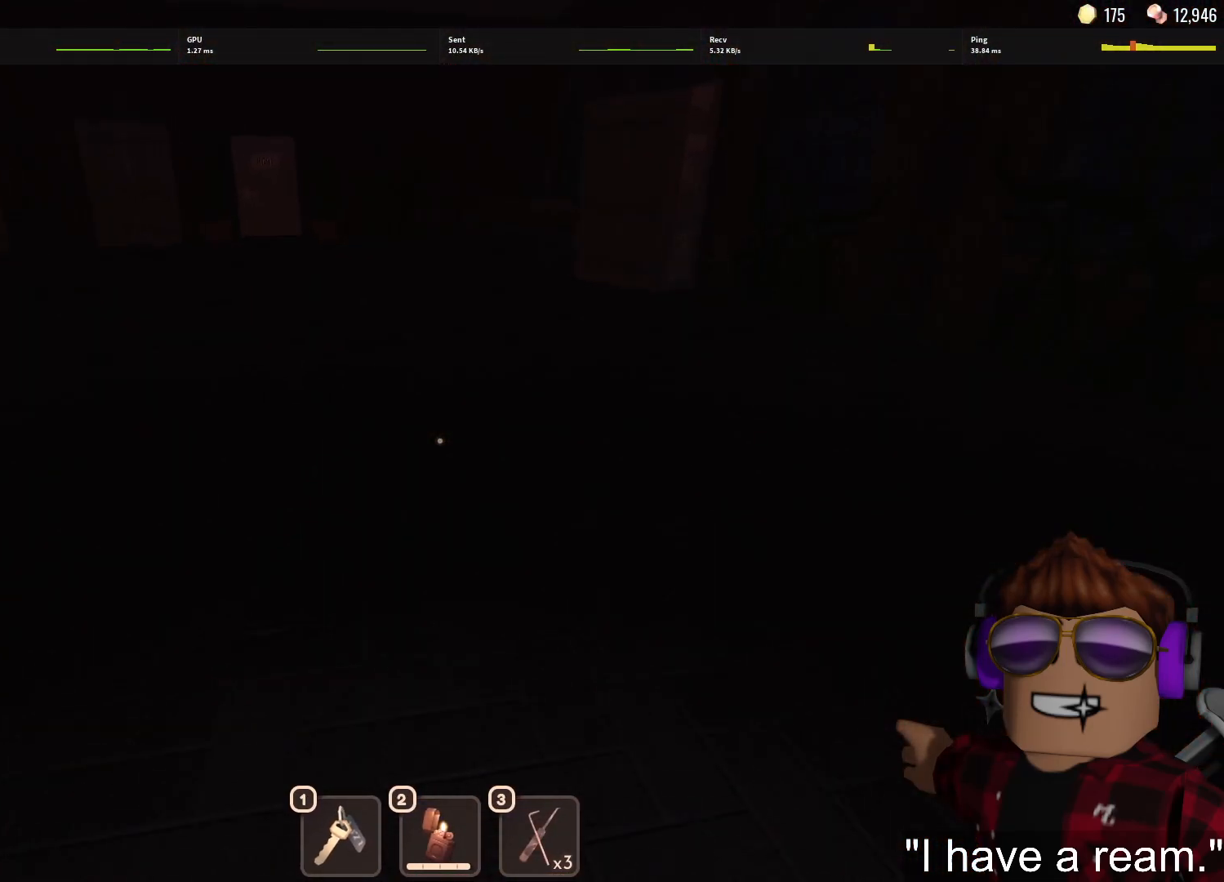
Gameplay with keyboard and mouse; each line is a JSON object with the keys and mouse buttons held at the frame after it. "events" lists presses ("down") and releases ("up") of "1", "2", "3", "4", "5", "a", "alt", "c", "caps_lock", "ctrl", "d", "e", "f", "g", "q", "r", "s", "shift", "space", "t", "tab", "v", "w", "x", "z", "mouse_left", "mouse_wheel" and "mouse_right" between this image and that frame as [ms after this image, input, new state], when the widget could be followed in between. "mouse_left", "mouse_wheel", "mouse_right" = the "left", "wheel", "right" buttons of the "mouse" list. No other keys are recorded. "wheel" means that the mouse wheel is clicked or scrolled. Not read: mouse_move.
{"keys": ["w"], "mouse": [], "events": [[67, "1", "down"], [150, "1", "up"], [250, "1", "down"], [350, "1", "up"]]}
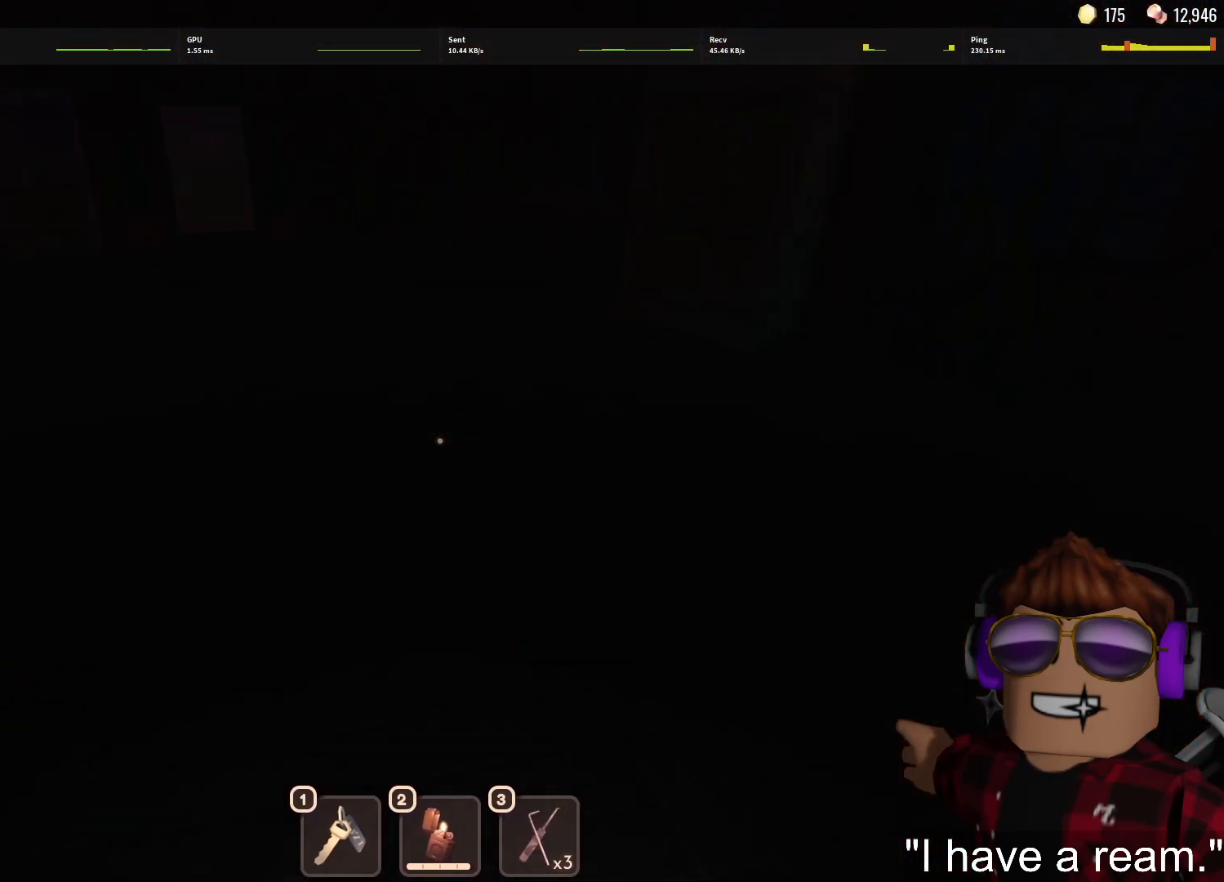
{"keys": ["w"], "mouse": [], "events": []}
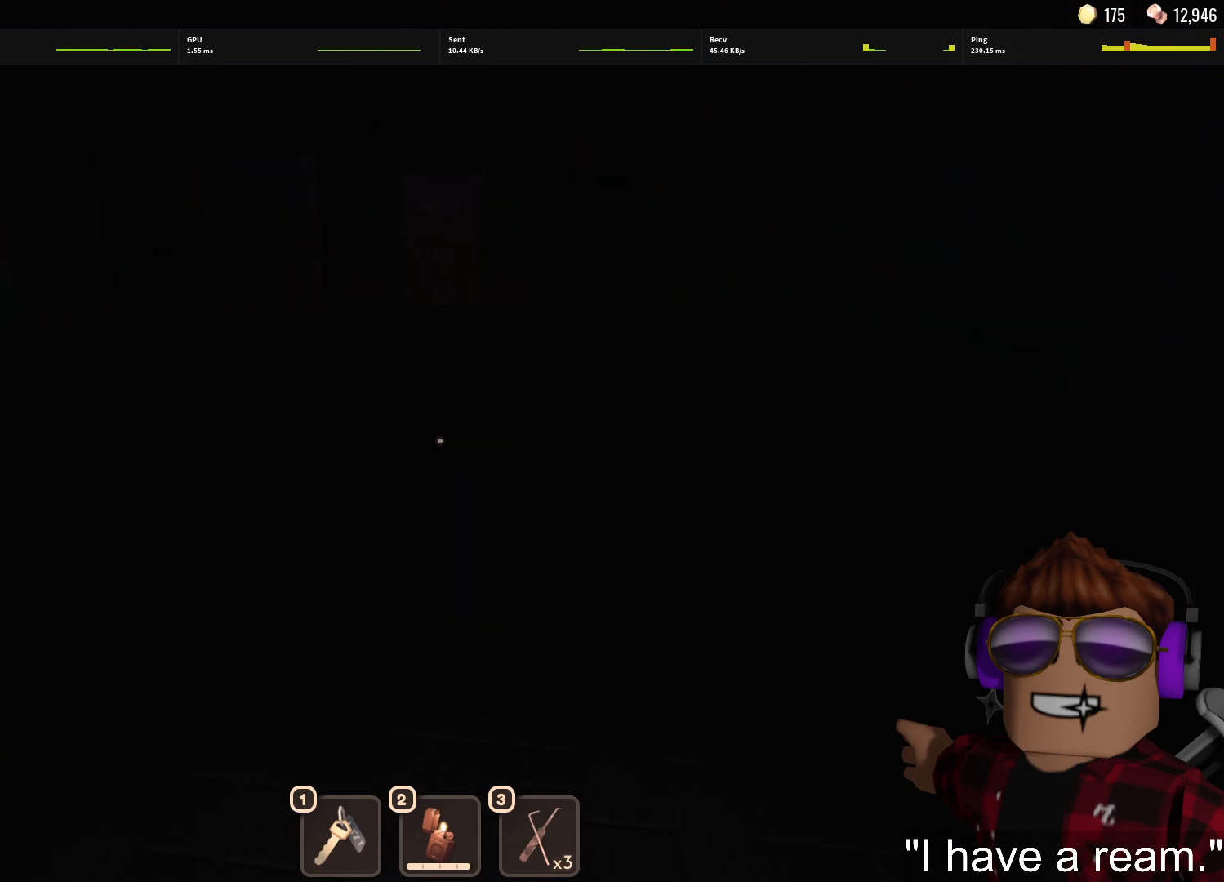
{"keys": ["w"], "mouse": [], "events": [[50, "1", "down"], [133, "1", "up"], [233, "1", "down"], [333, "1", "up"]]}
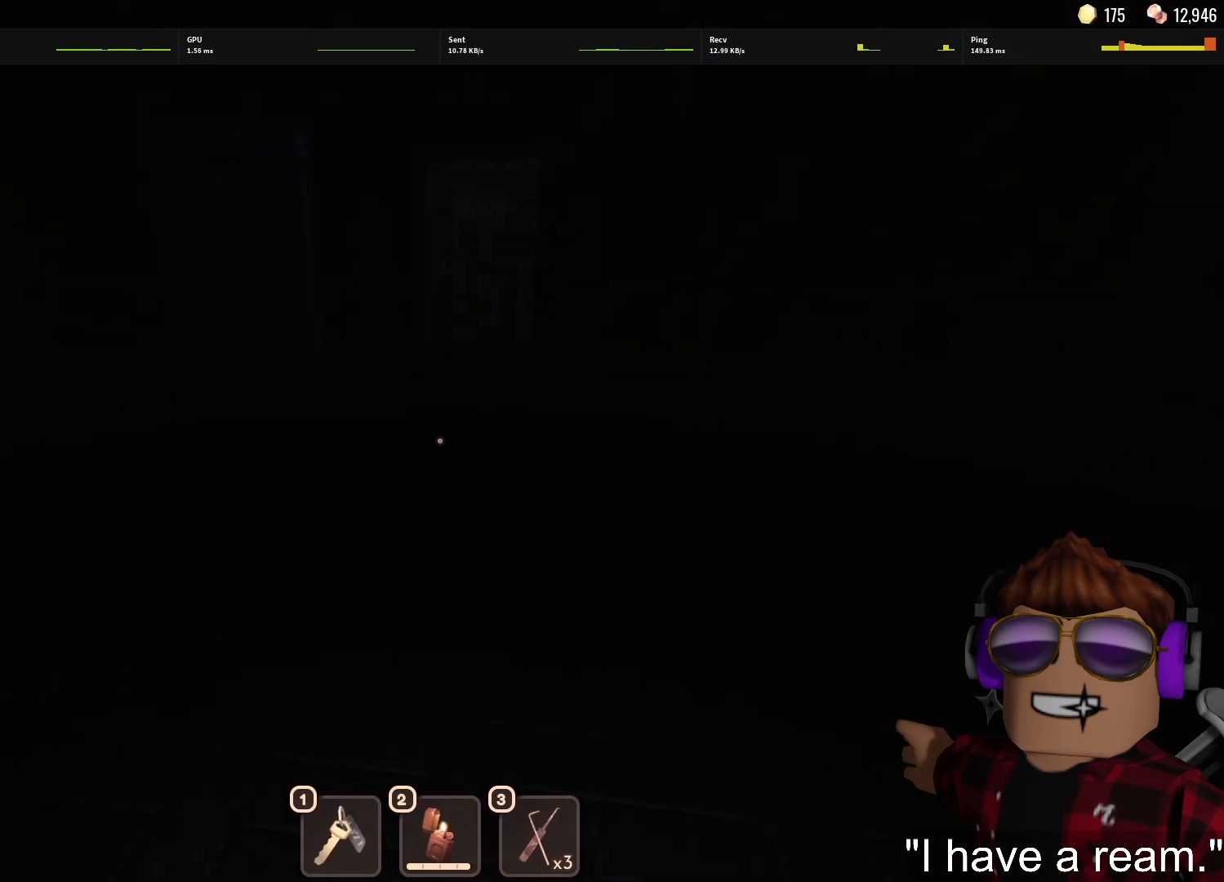
{"keys": ["w"], "mouse": [], "events": []}
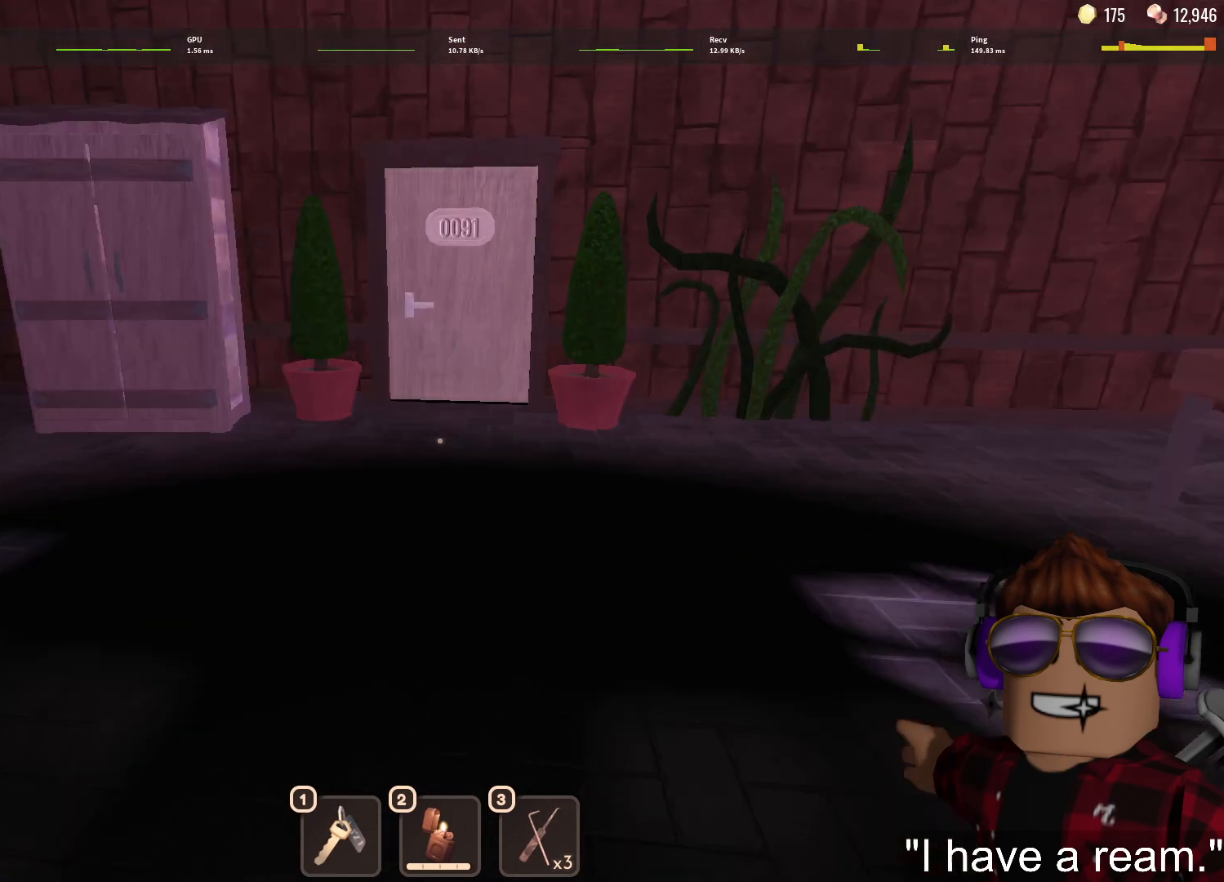
{"keys": ["w"], "mouse": [], "events": [[117, "1", "down"], [217, "1", "up"], [317, "1", "down"], [367, "1", "up"]]}
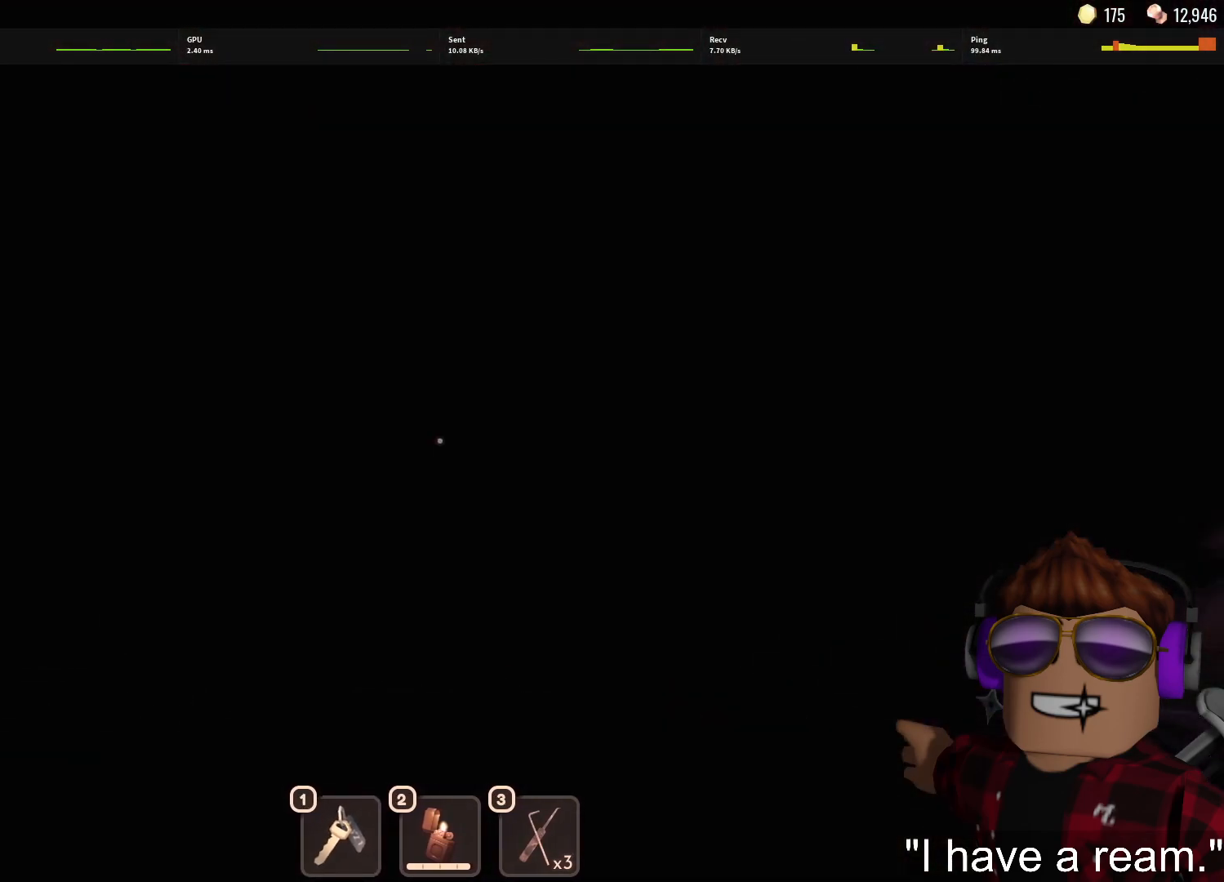
{"keys": ["w"], "mouse": [], "events": []}
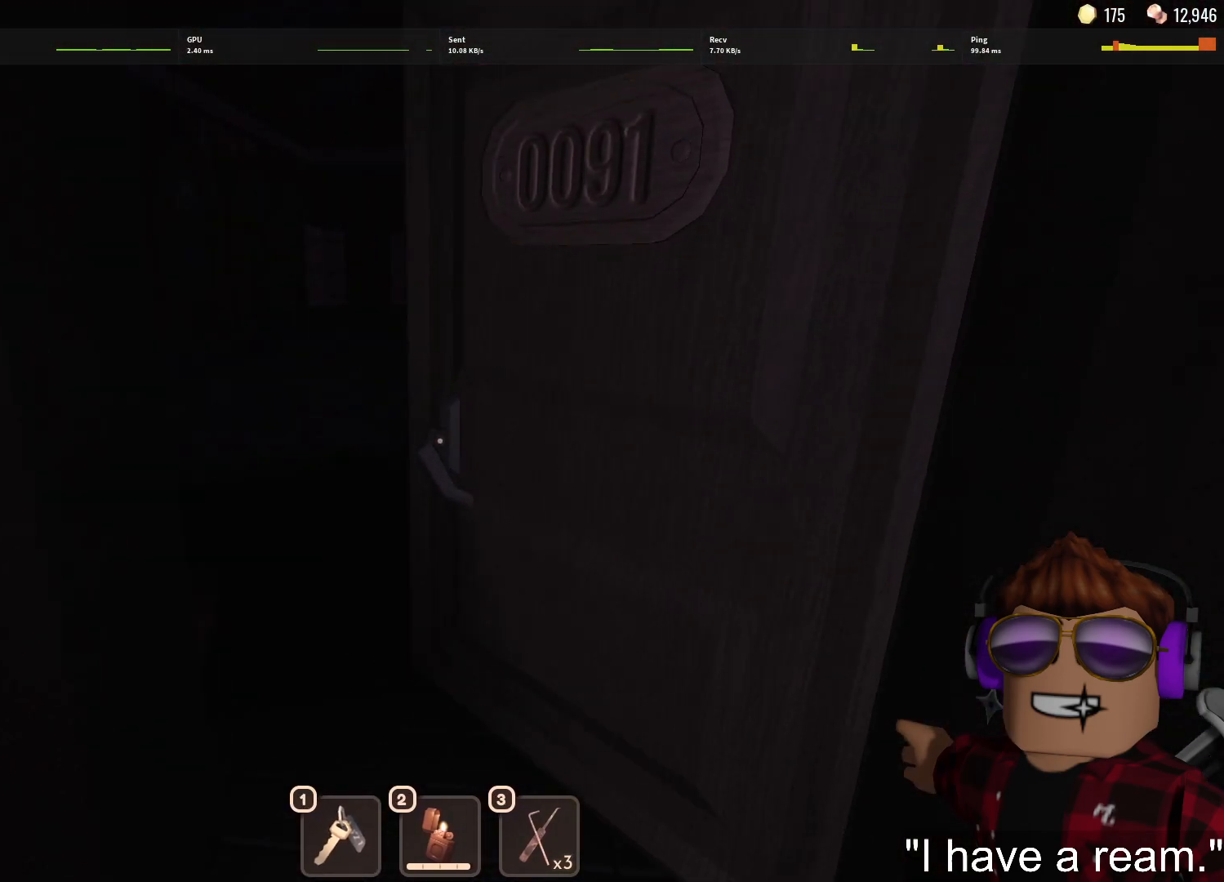
{"keys": ["w"], "mouse": [], "events": []}
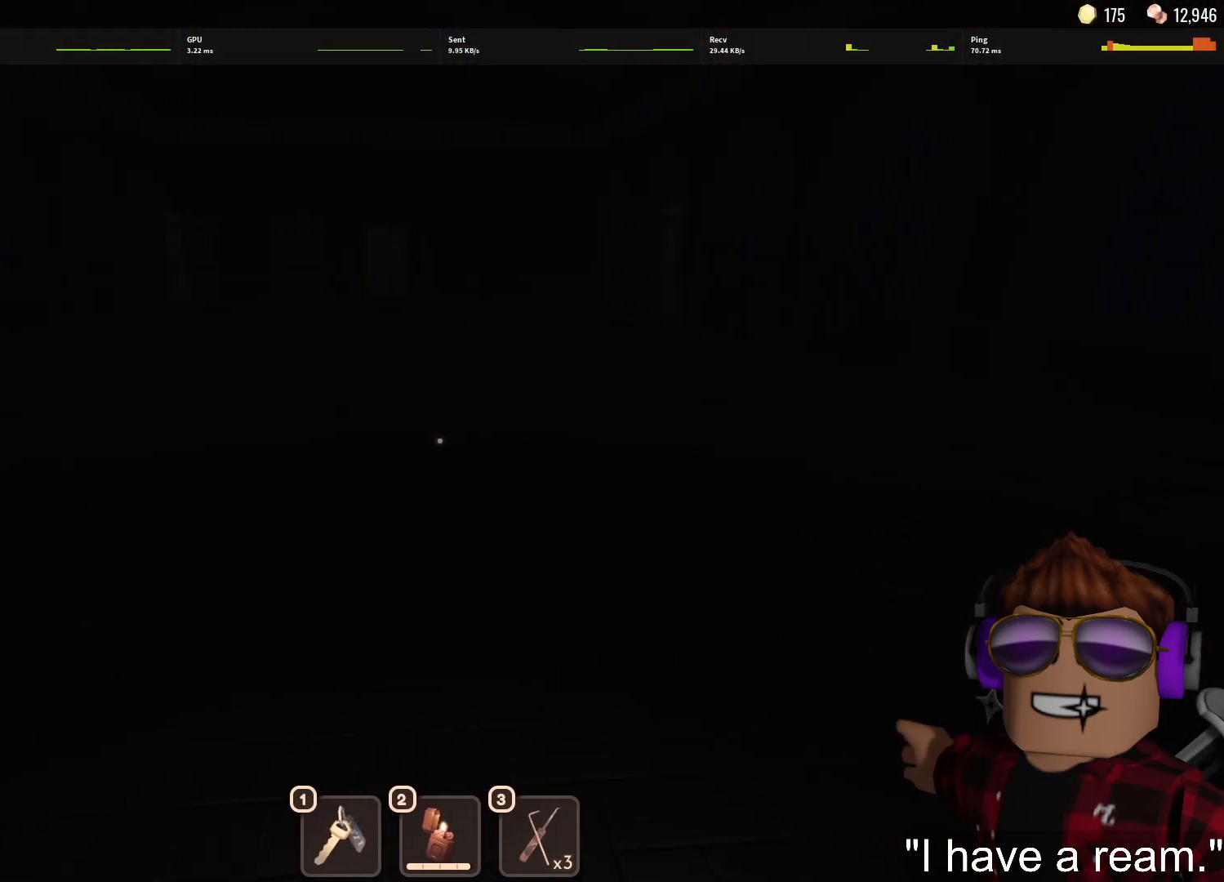
{"keys": ["1", "w"], "mouse": [], "events": [[317, "1", "down"], [367, "1", "up"], [450, "1", "down"]]}
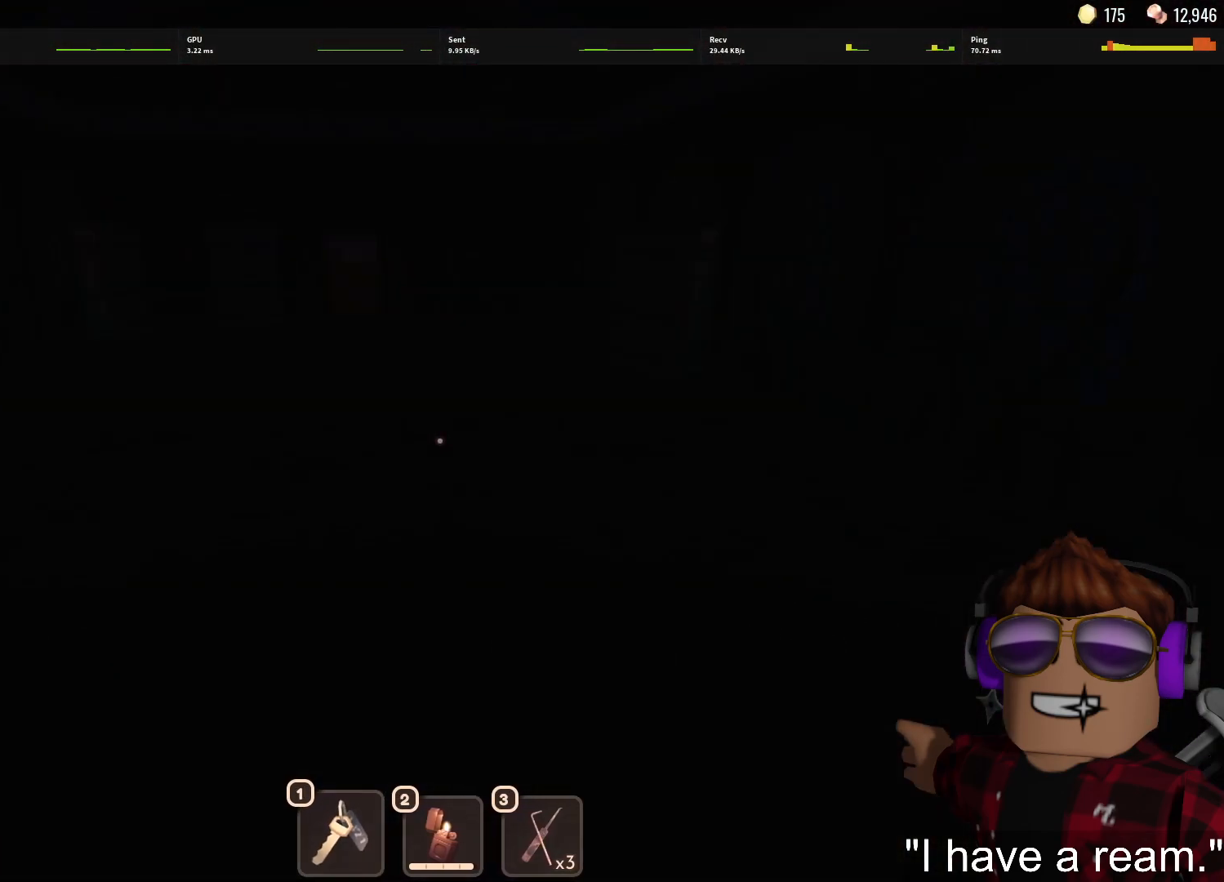
{"keys": ["w"], "mouse": [], "events": [[50, "1", "up"]]}
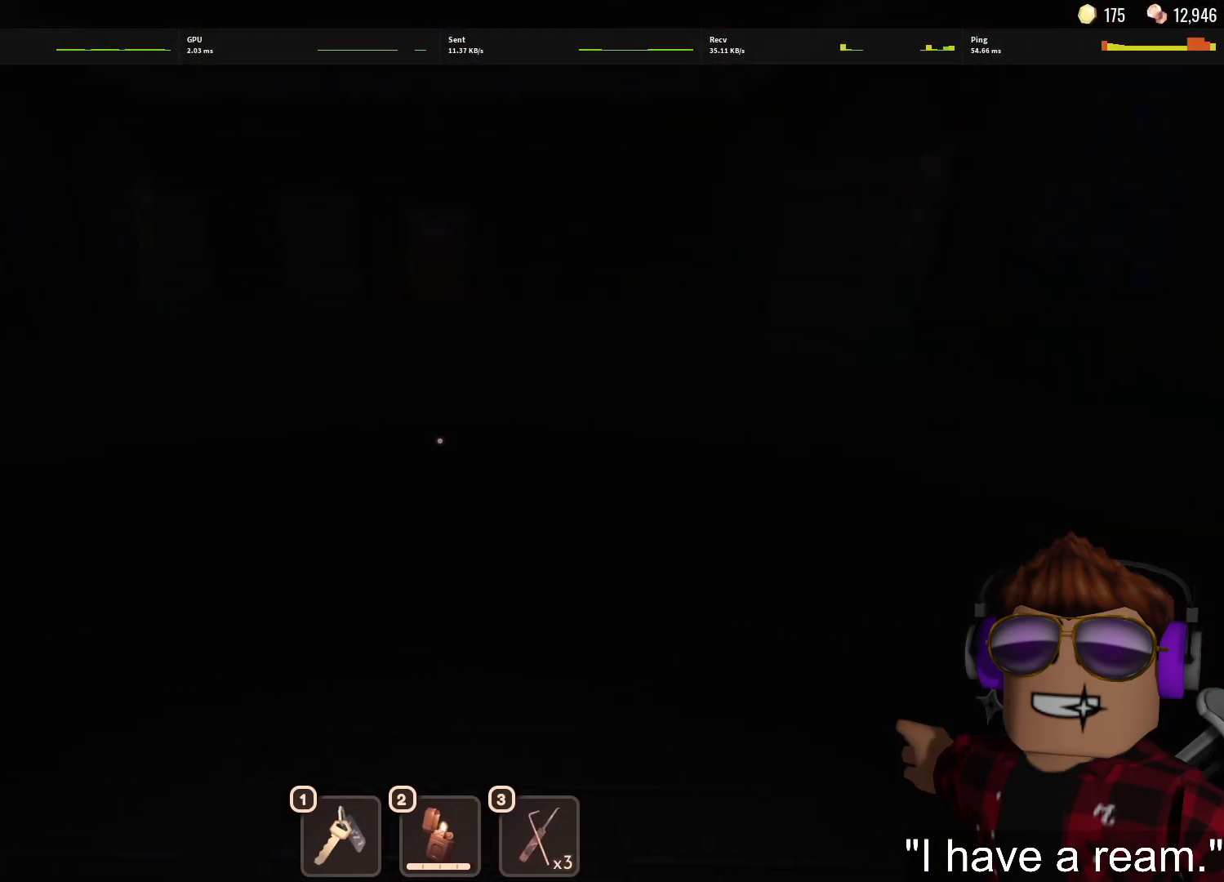
{"keys": ["w"], "mouse": [], "events": [[350, "1", "down"], [433, "1", "up"]]}
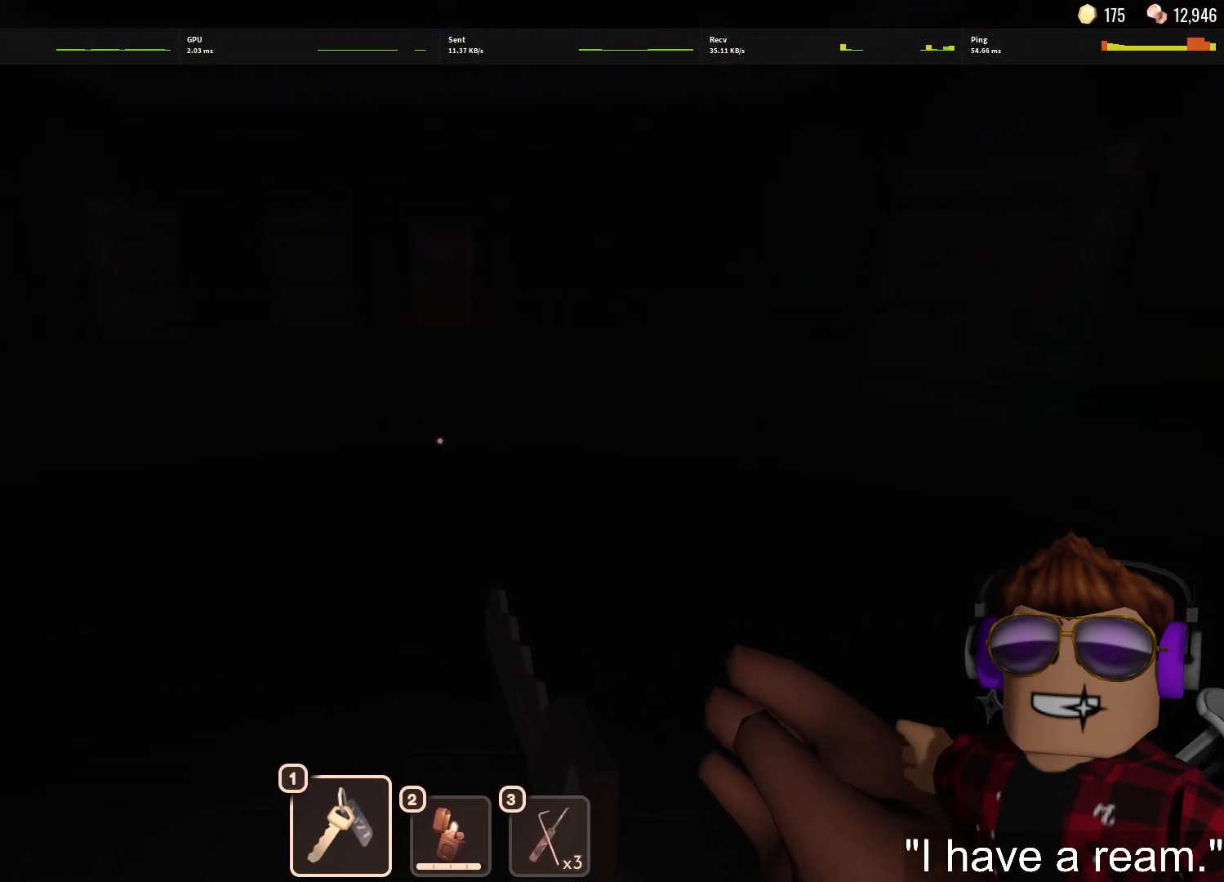
{"keys": ["w"], "mouse": [], "events": [[33, "1", "down"], [83, "1", "up"]]}
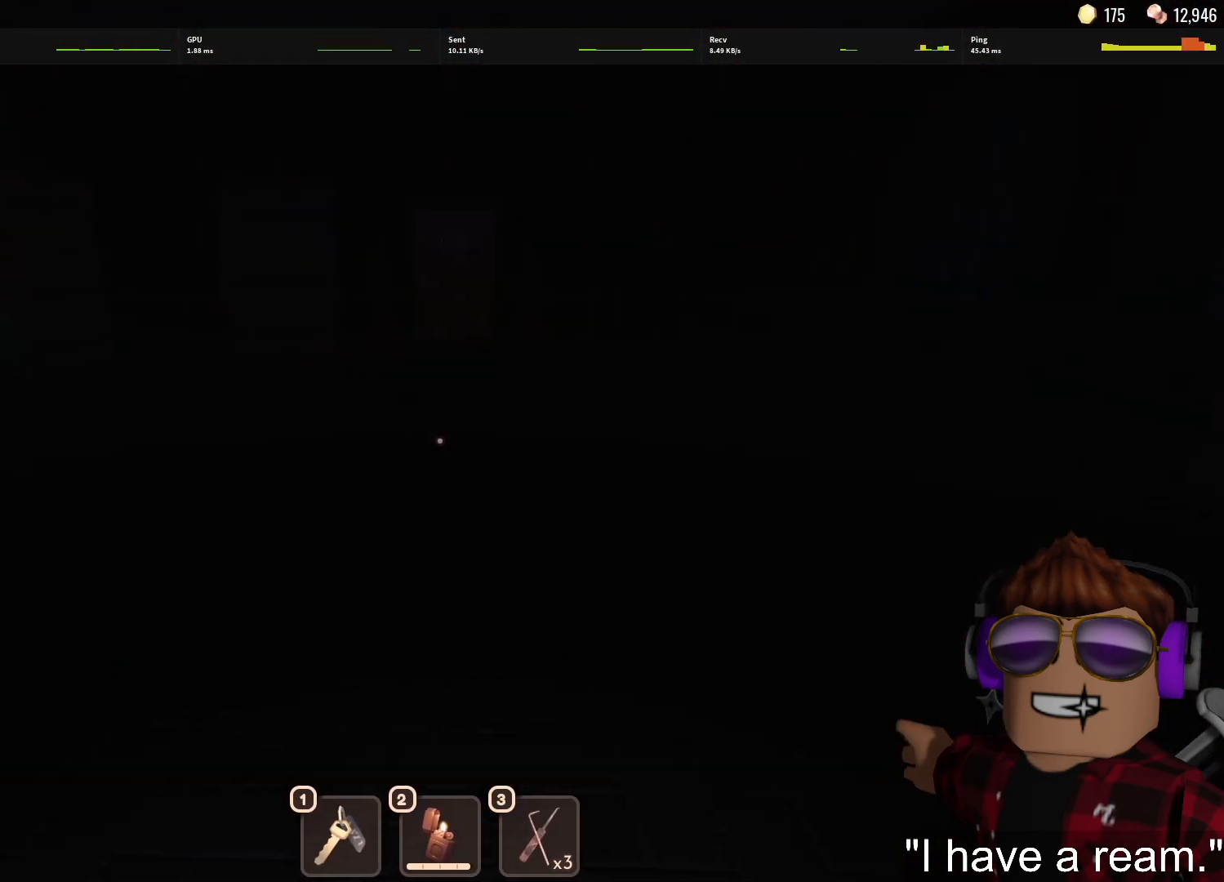
{"keys": ["w"], "mouse": [], "events": [[233, "1", "down"], [283, "1", "up"], [383, "1", "down"], [467, "1", "up"]]}
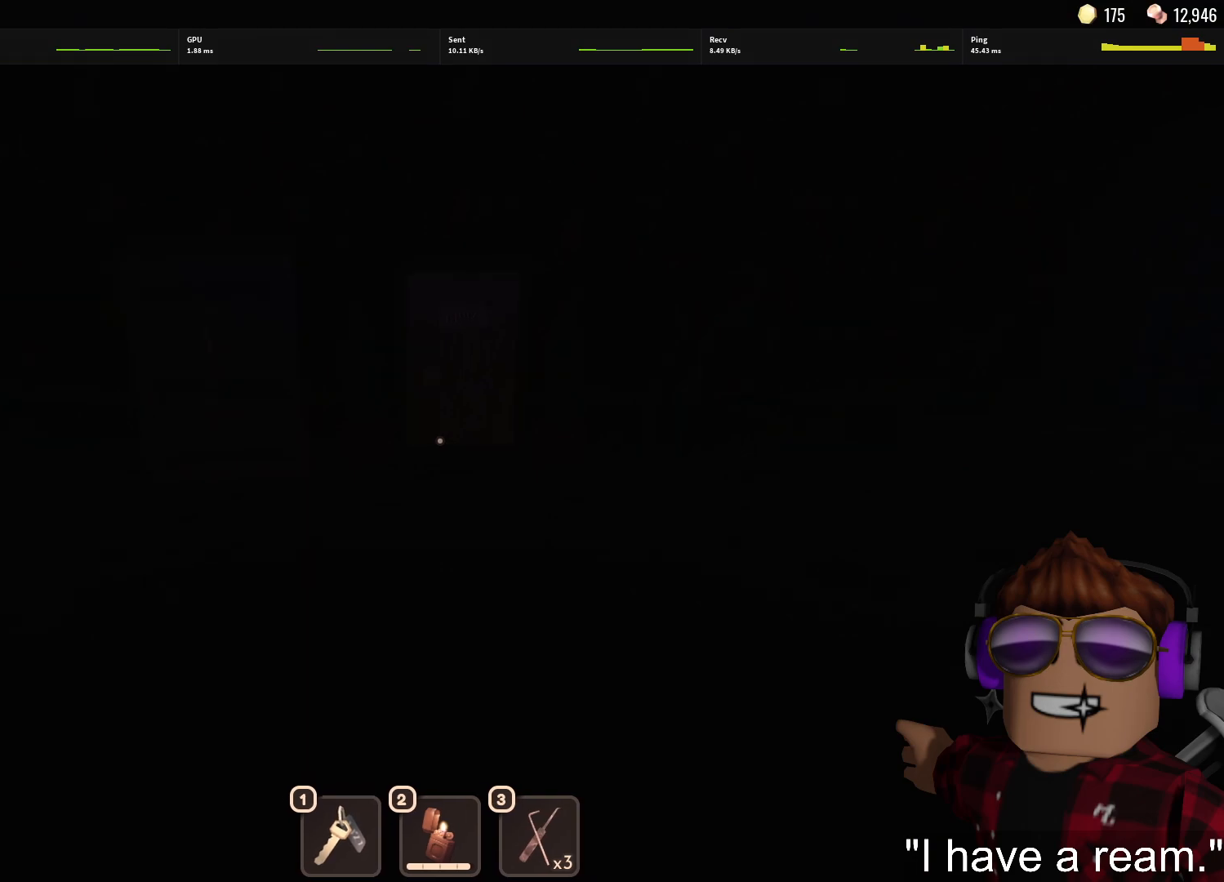
{"keys": ["w"], "mouse": [], "events": [[433, "1", "down"], [483, "1", "up"]]}
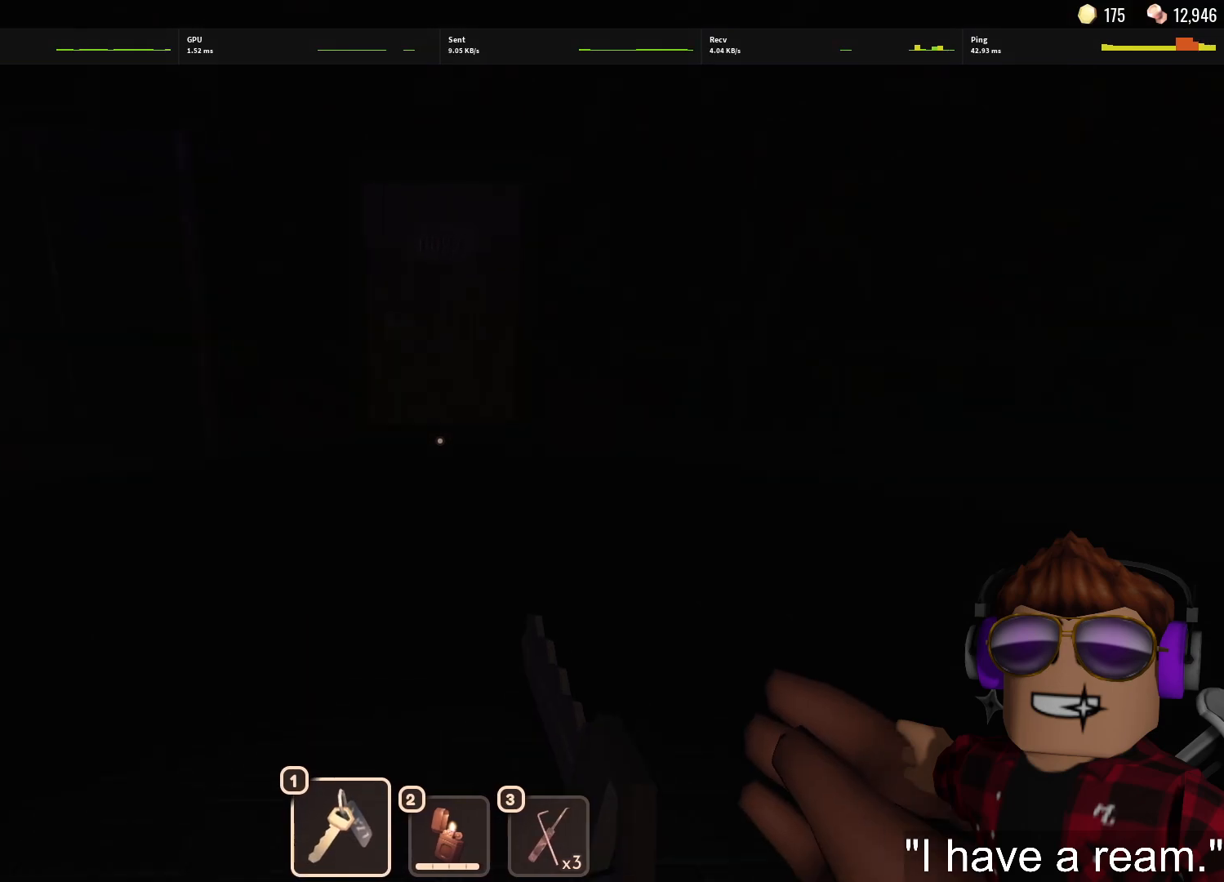
{"keys": ["w"], "mouse": [], "events": [[117, "1", "down"], [167, "1", "up"]]}
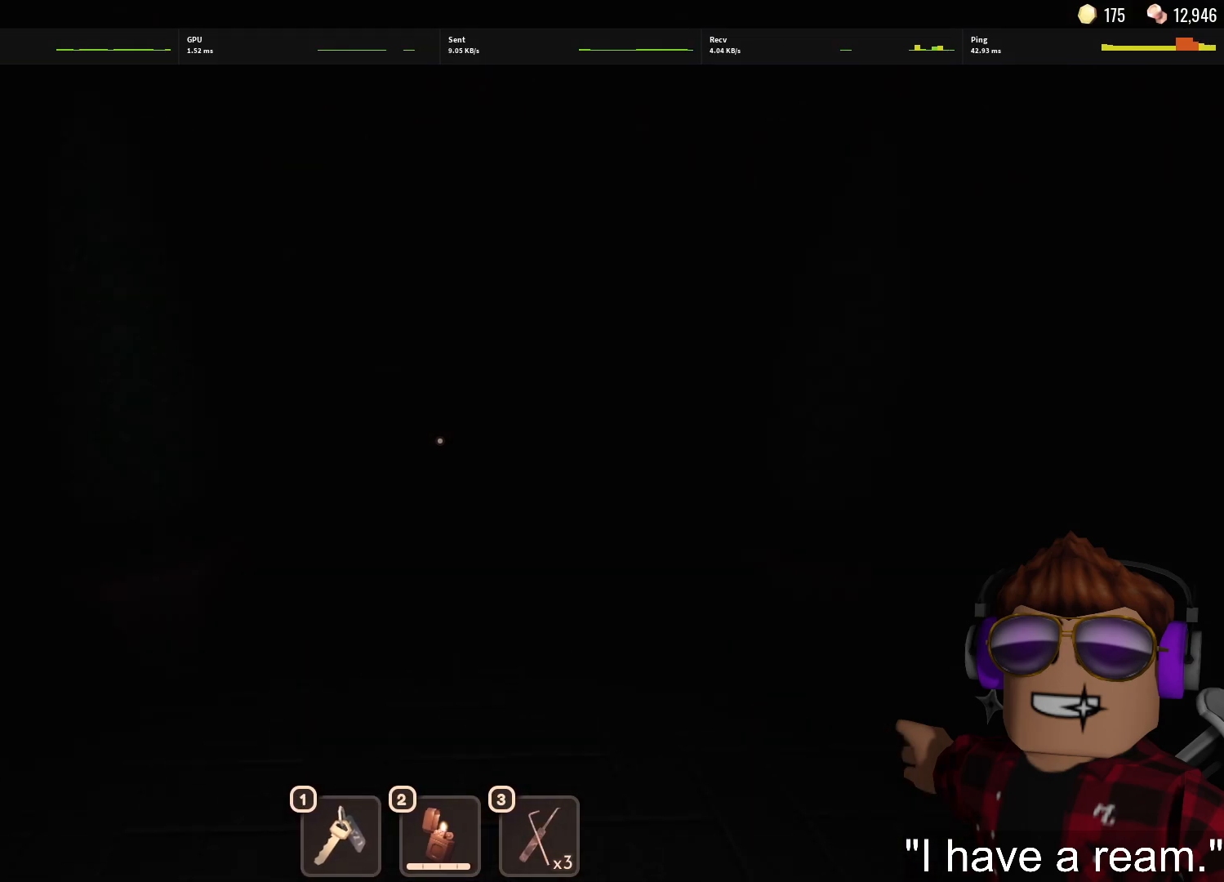
{"keys": ["w"], "mouse": [], "events": []}
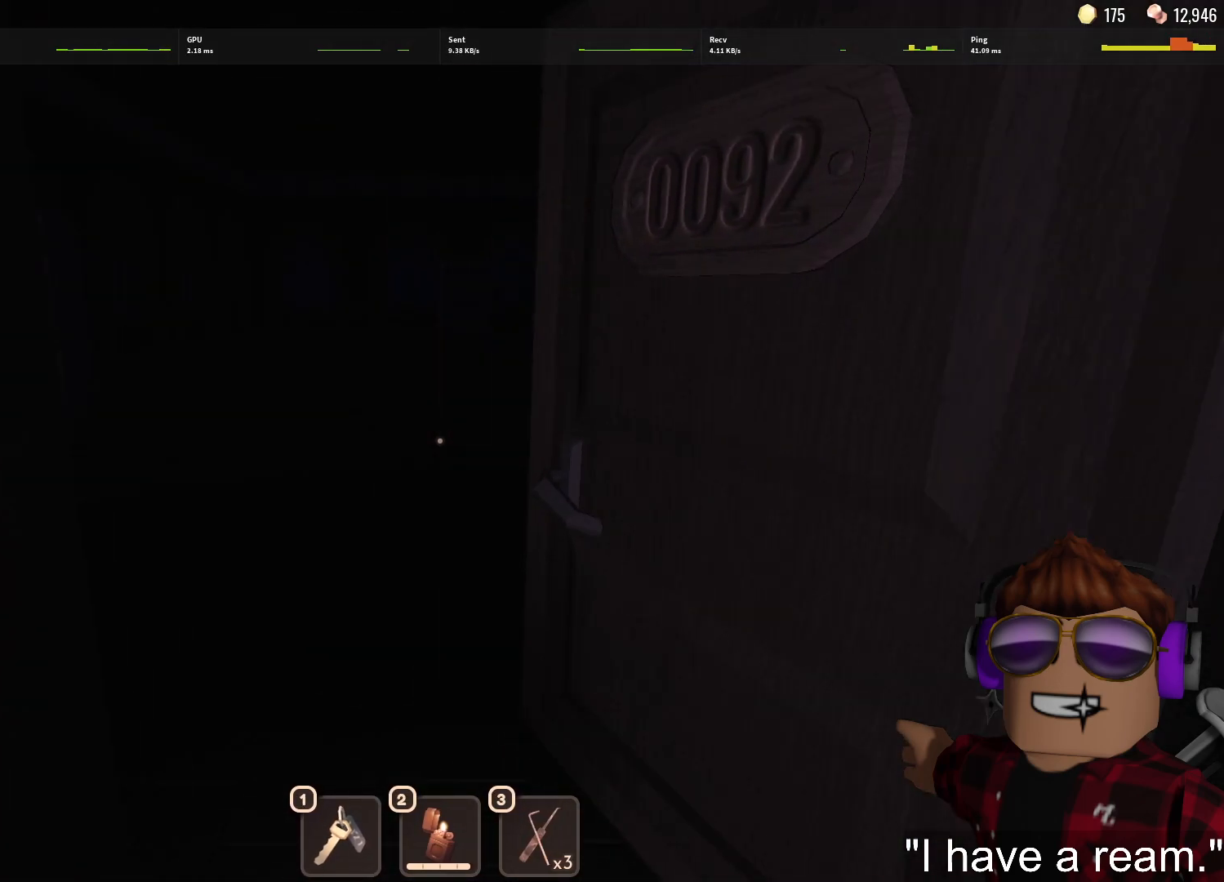
{"keys": ["1", "w"], "mouse": [], "events": [[433, "1", "down"]]}
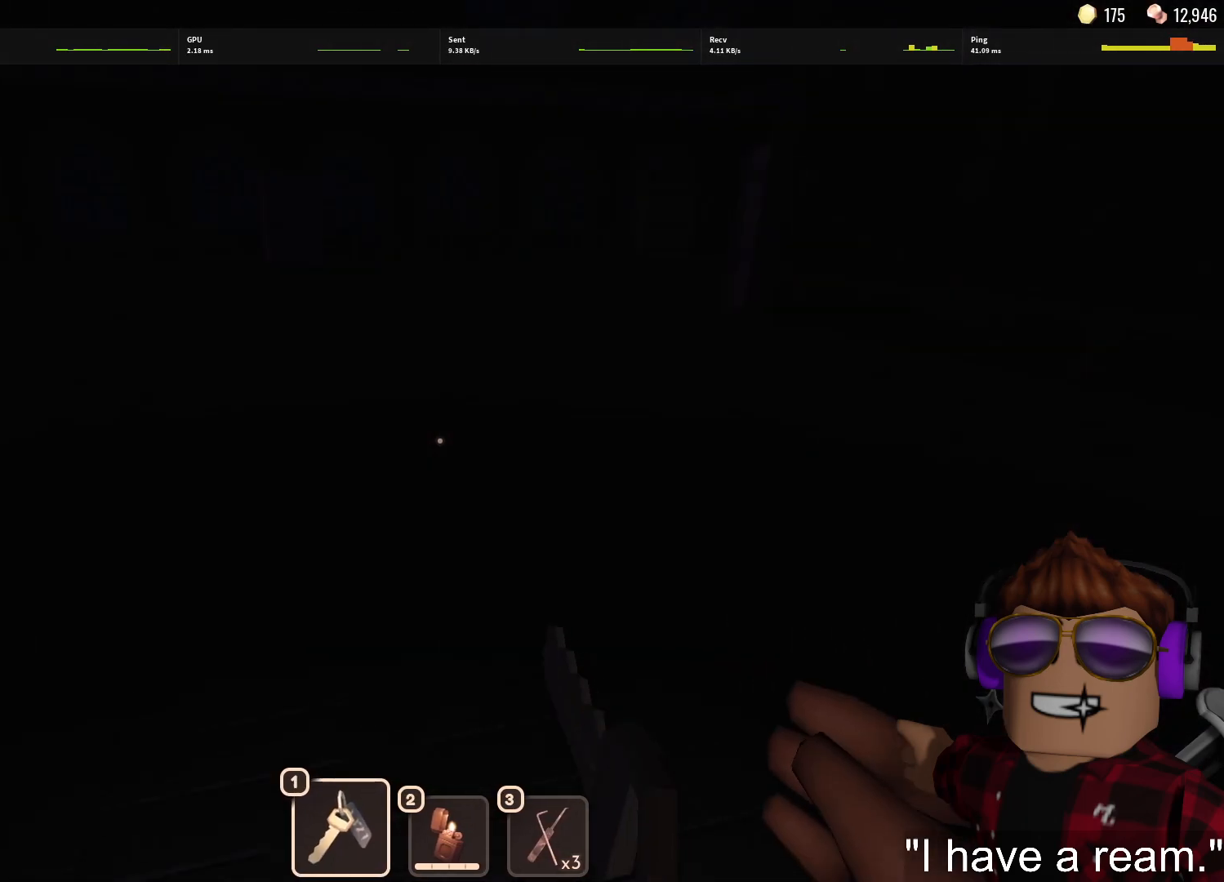
{"keys": ["w"], "mouse": [], "events": [[33, "1", "up"], [133, "1", "down"], [217, "1", "up"]]}
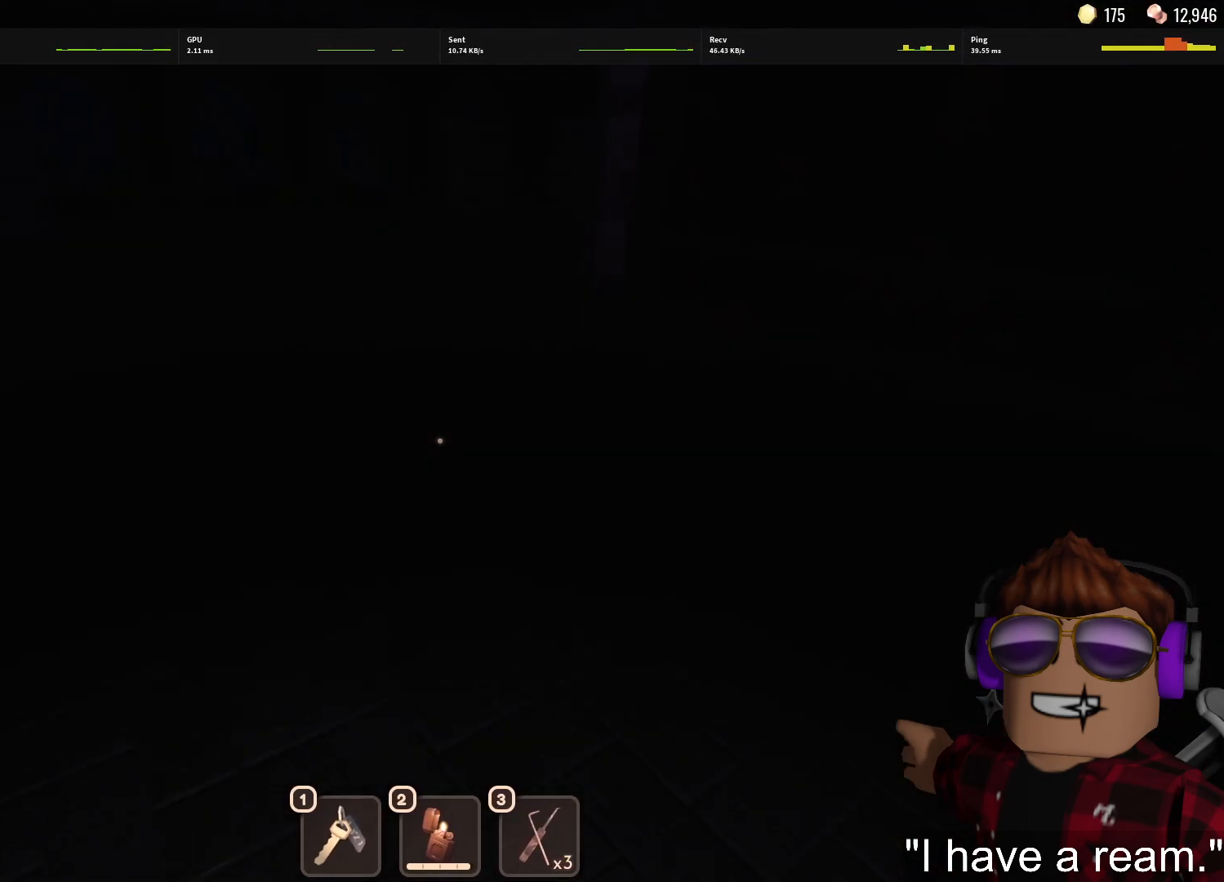
{"keys": ["1", "w"], "mouse": [], "events": [[333, "1", "down"], [417, "1", "up"], [467, "1", "down"]]}
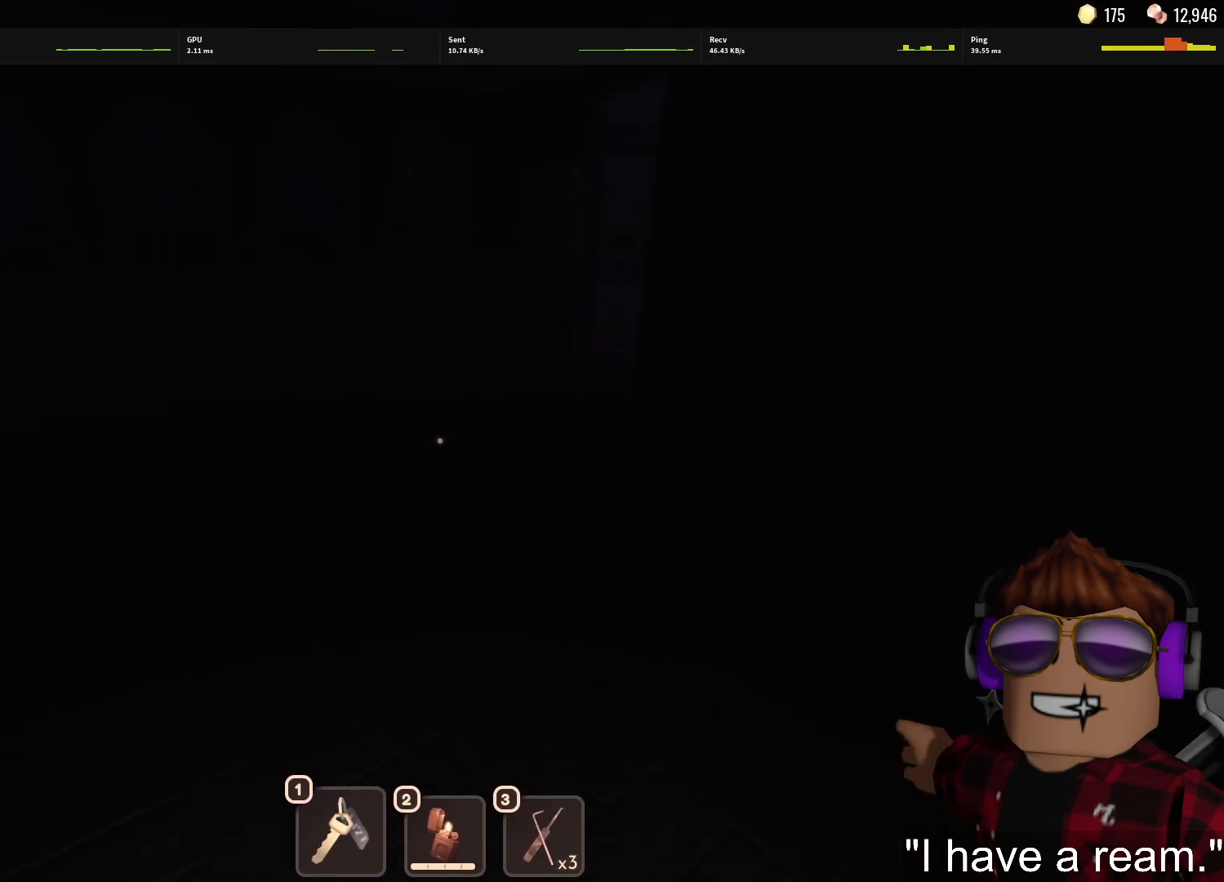
{"keys": ["w"], "mouse": [], "events": [[67, "1", "up"]]}
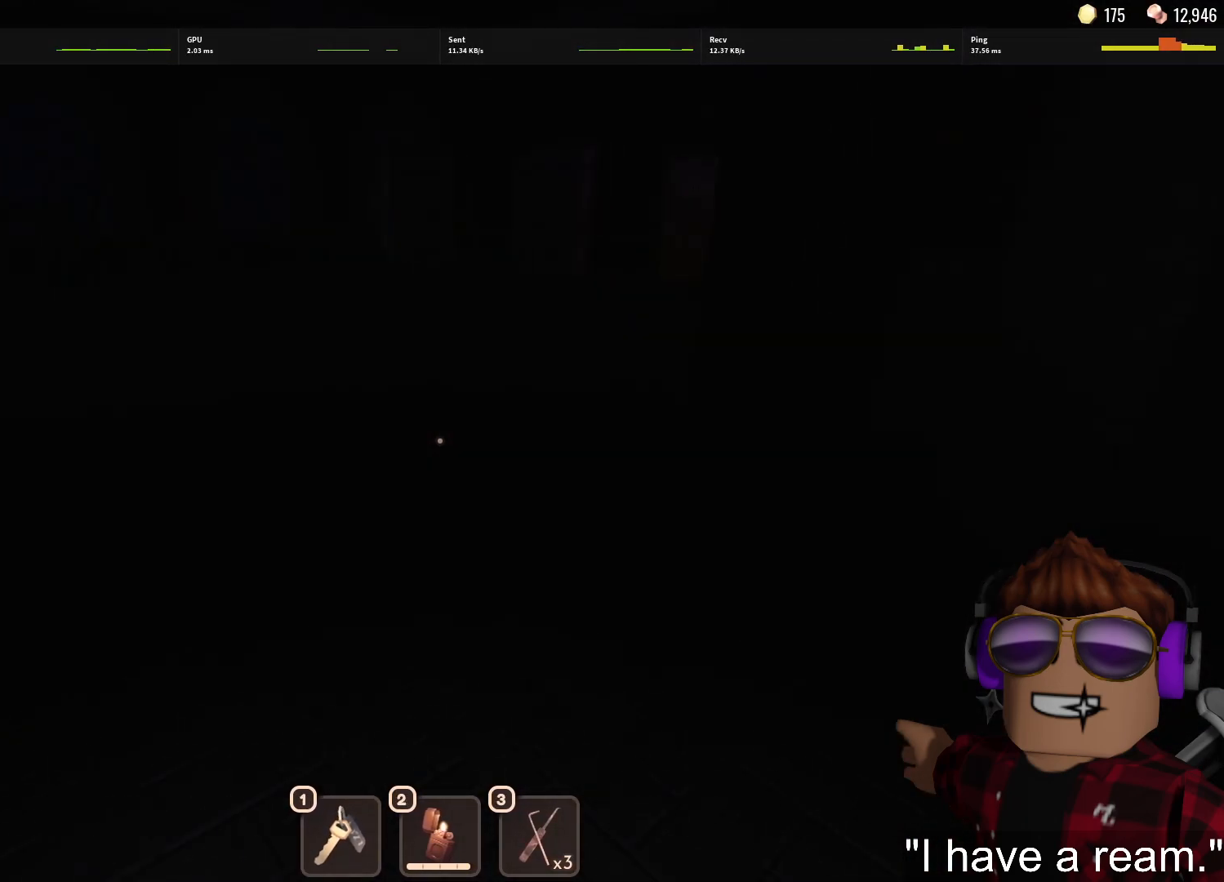
{"keys": ["w"], "mouse": [], "events": [[217, "1", "down"], [267, "1", "up"], [367, "1", "down"], [450, "1", "up"]]}
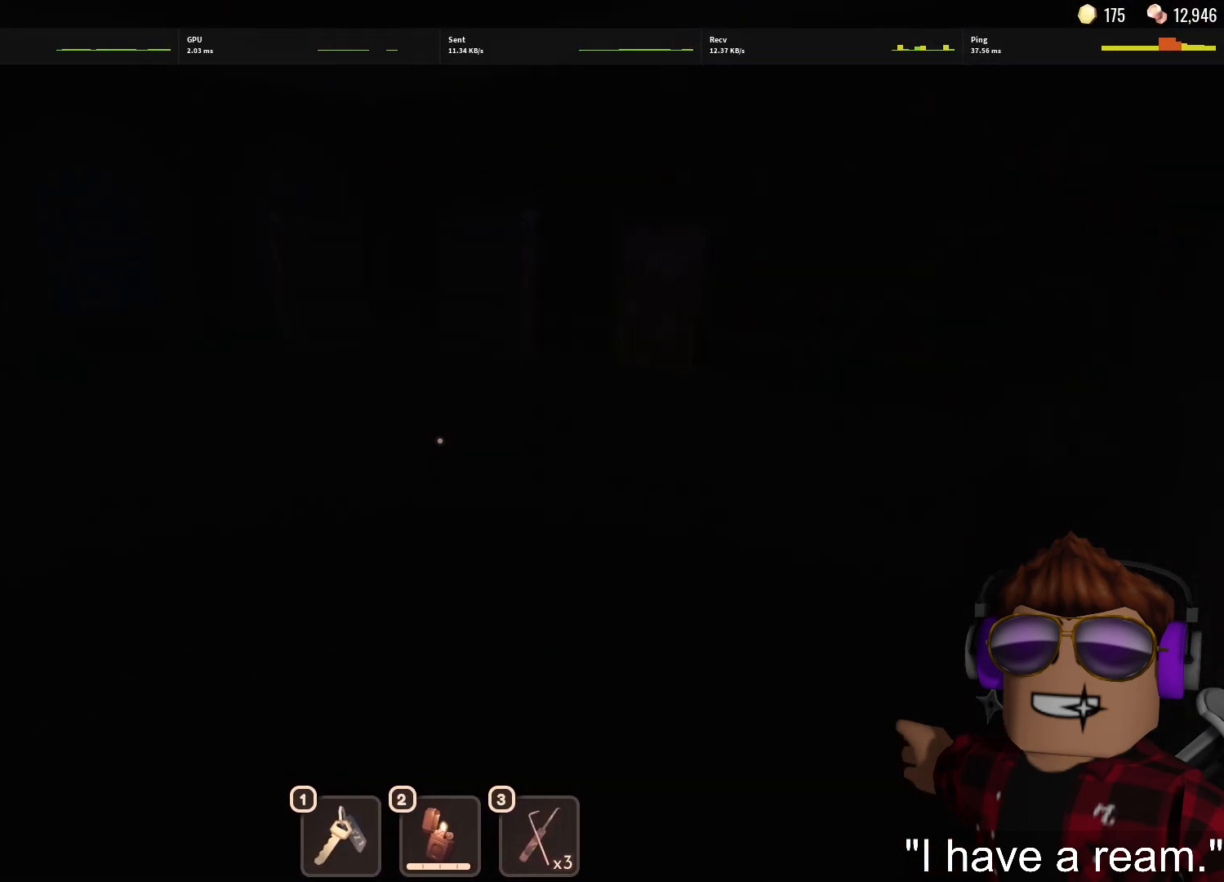
{"keys": ["w"], "mouse": [], "events": []}
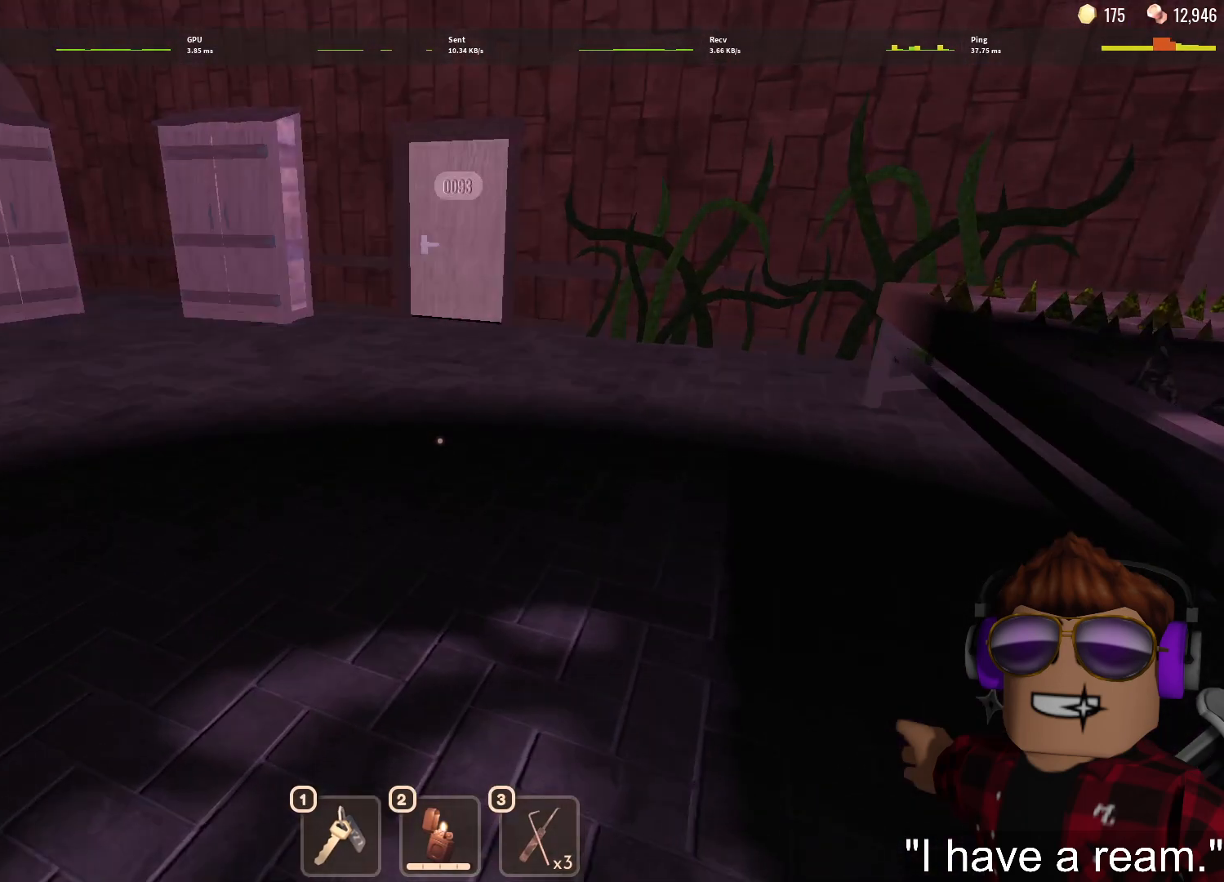
{"keys": ["w"], "mouse": [], "events": [[67, "1", "down"], [150, "1", "up"], [250, "1", "down"], [350, "1", "up"]]}
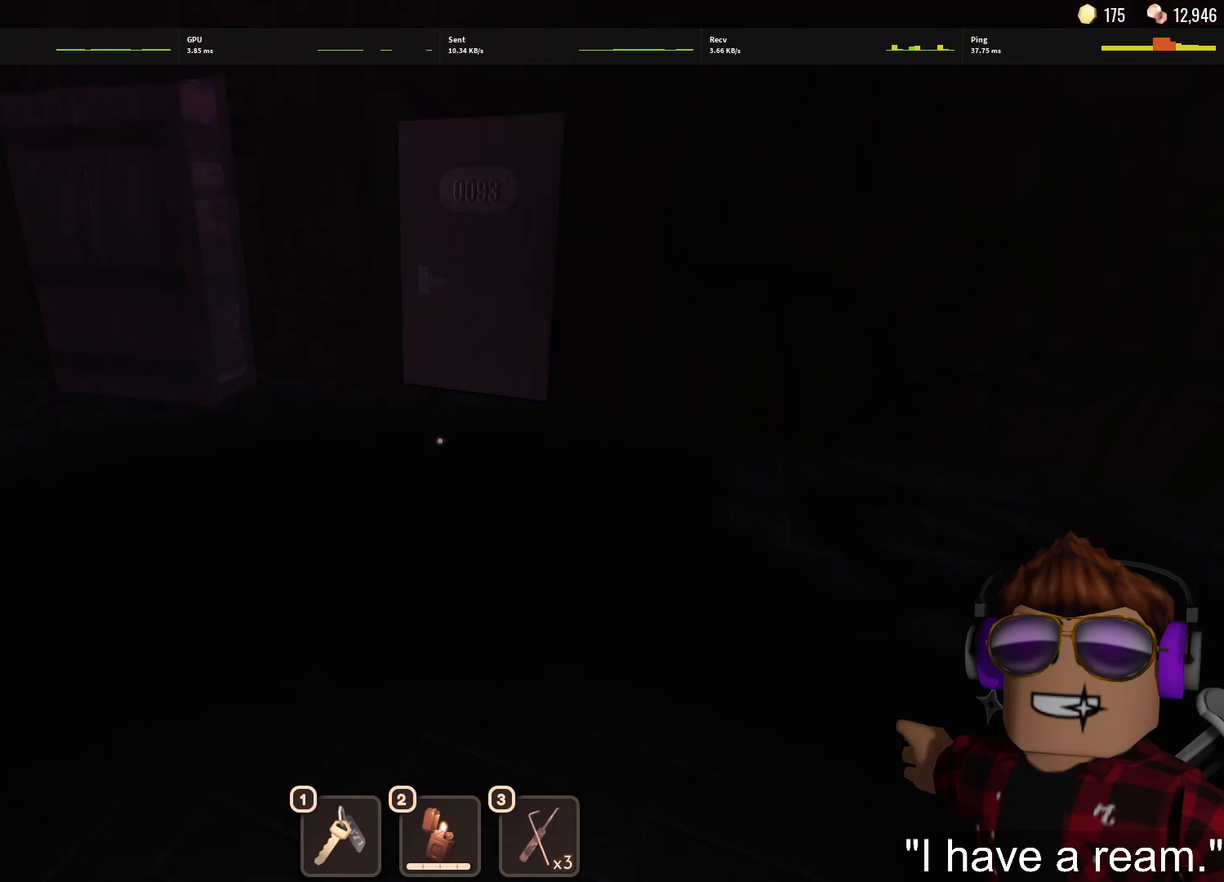
{"keys": ["w"], "mouse": [], "events": []}
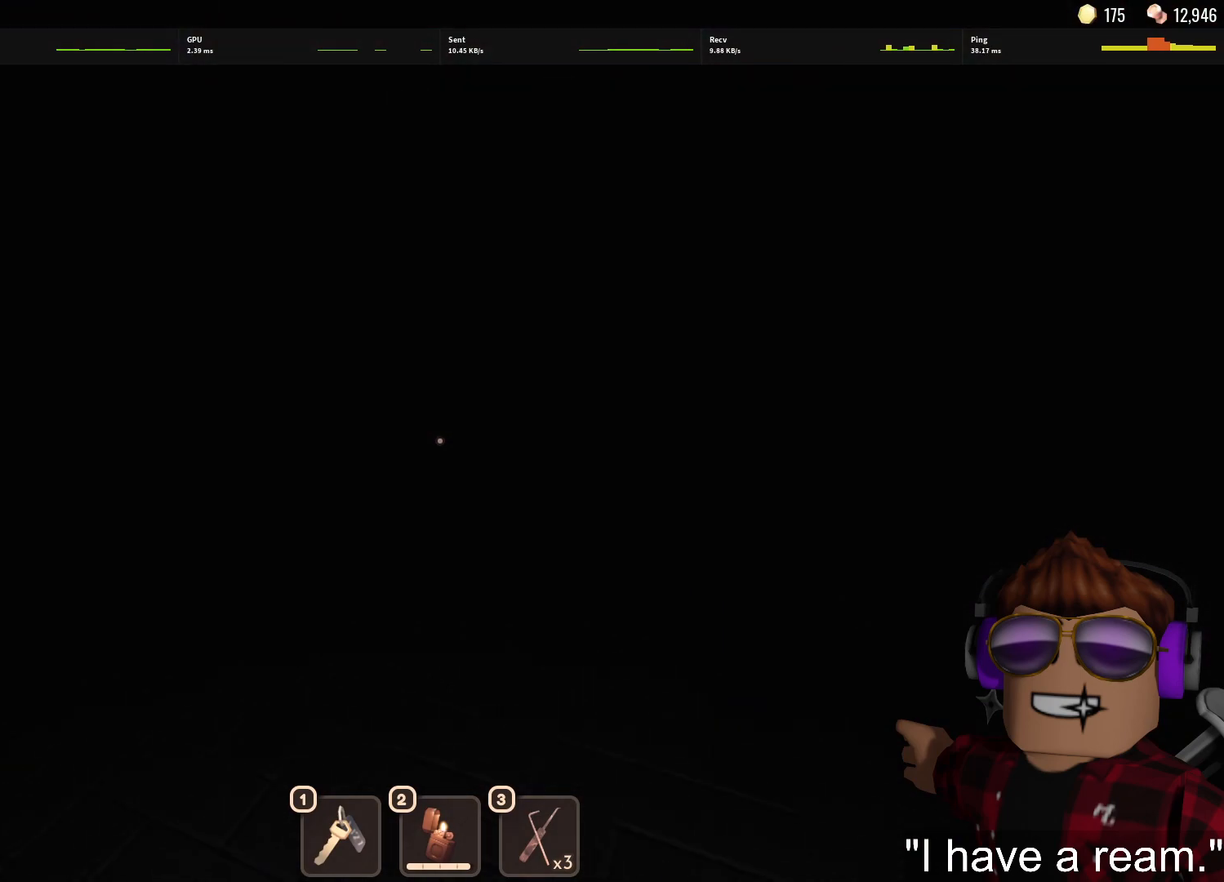
{"keys": ["w"], "mouse": [], "events": []}
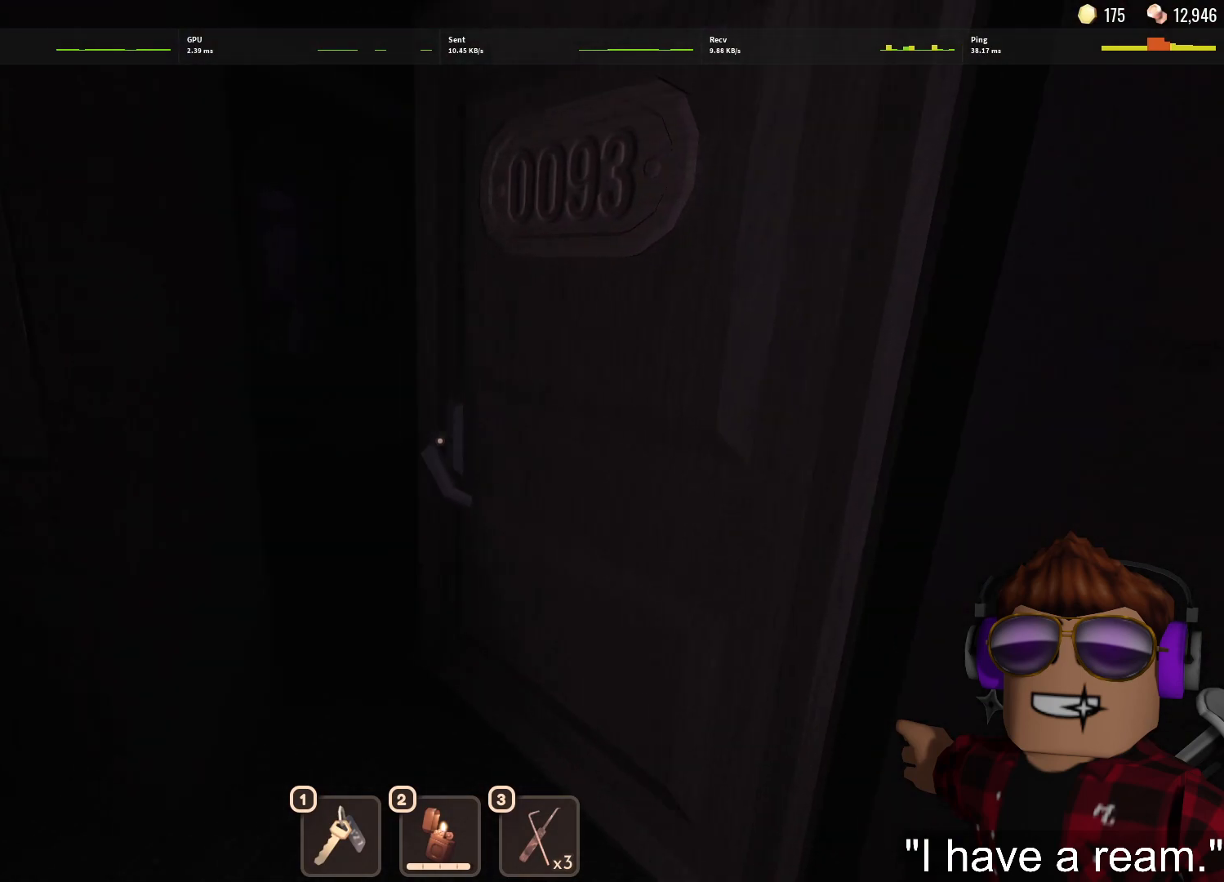
{"keys": ["w"], "mouse": [], "events": []}
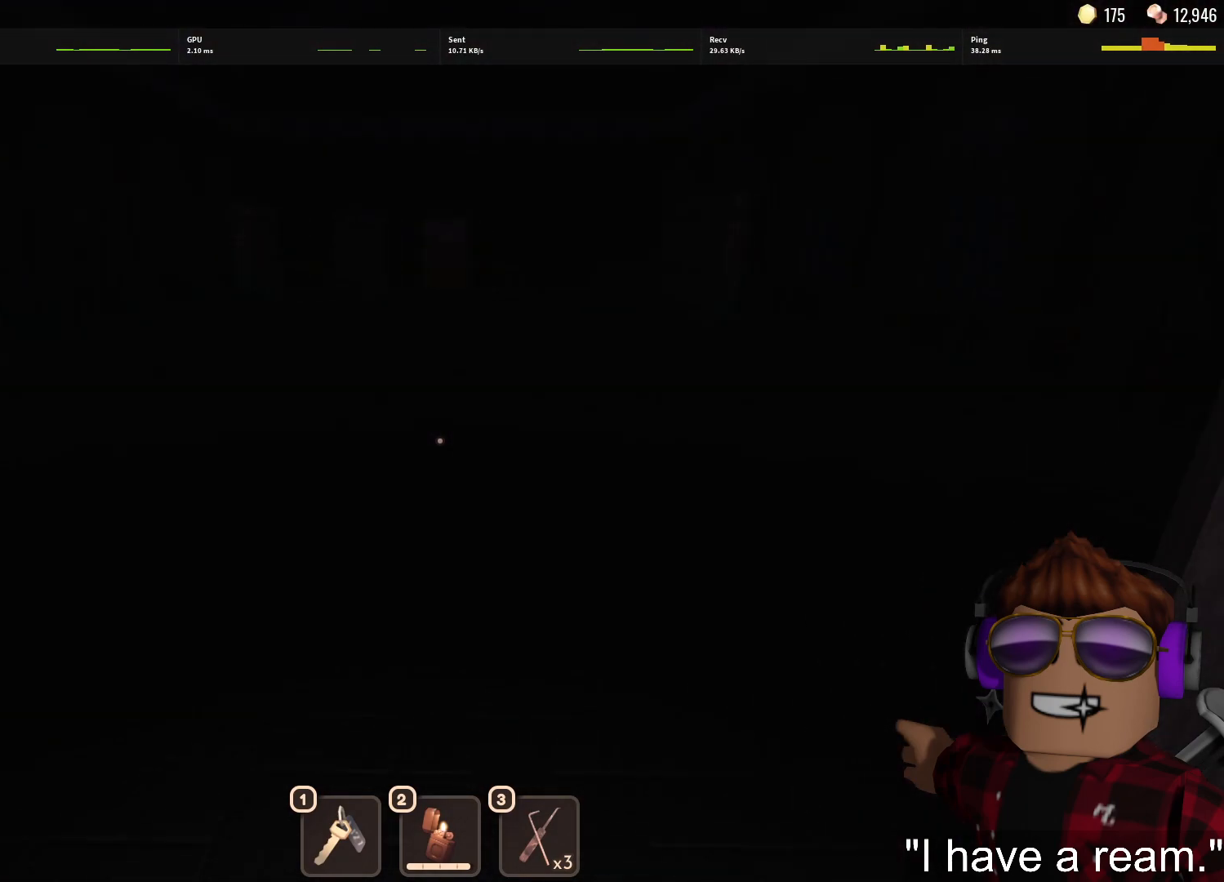
{"keys": ["w"], "mouse": [], "events": [[83, "1", "down"], [167, "1", "up"], [217, "1", "down"], [317, "1", "up"]]}
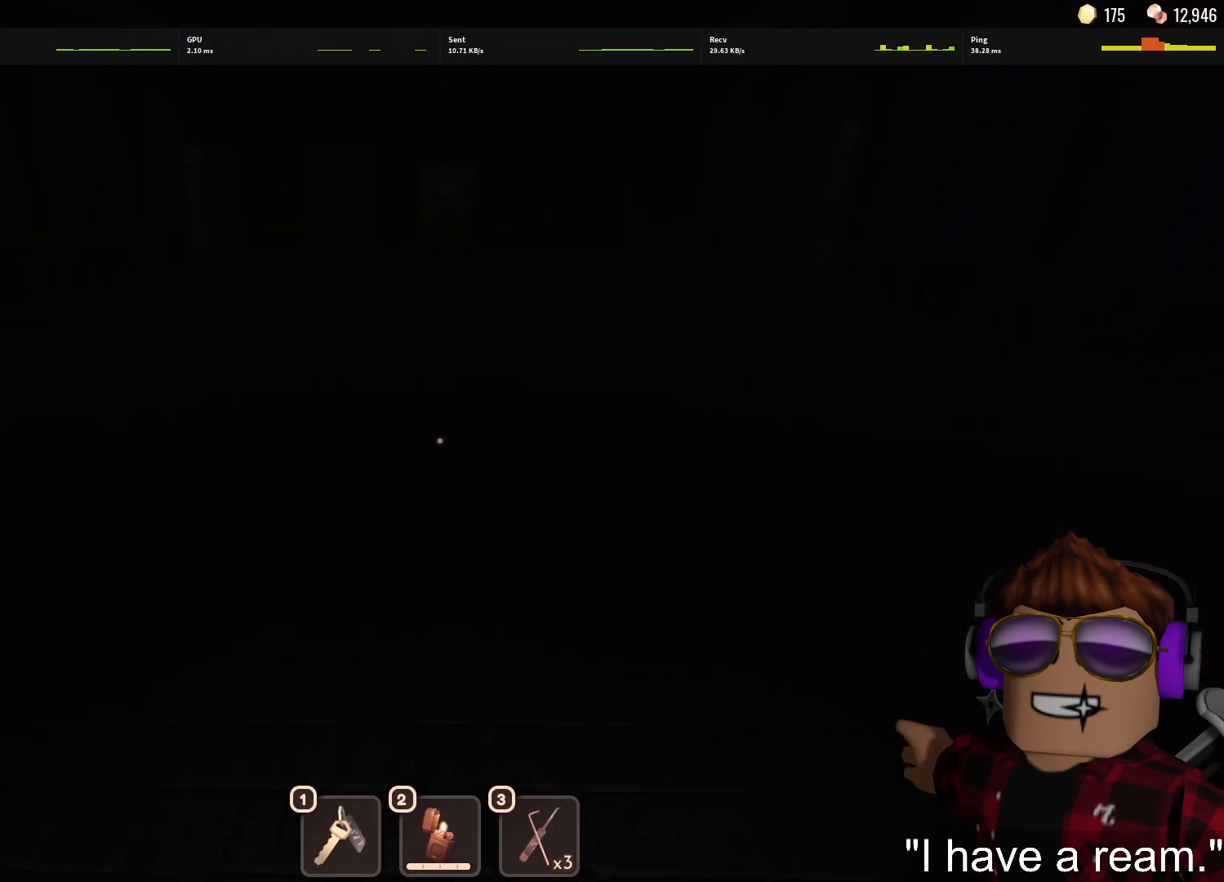
{"keys": ["1", "w"], "mouse": [], "events": [[467, "1", "down"]]}
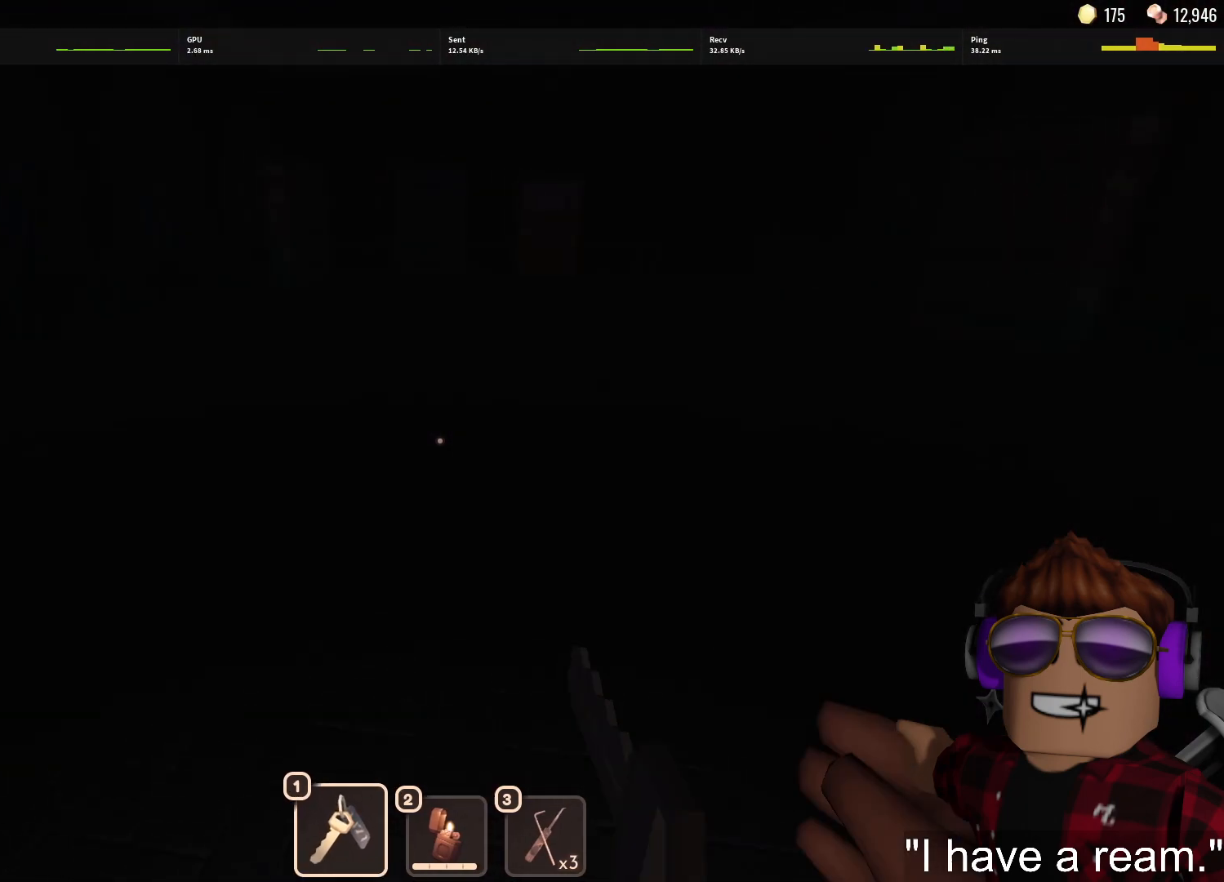
{"keys": ["w"], "mouse": [], "events": [[67, "1", "up"], [167, "1", "down"], [250, "1", "up"]]}
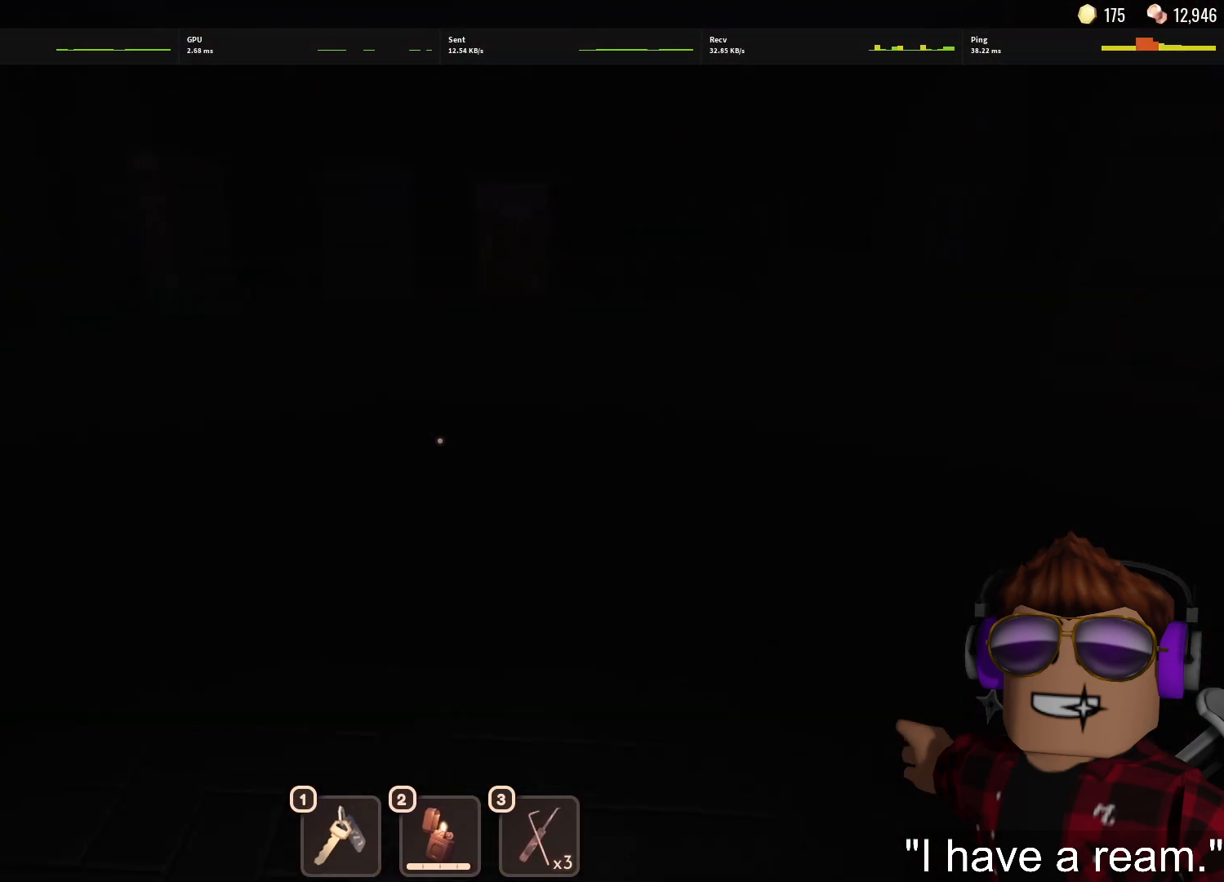
{"keys": ["w"], "mouse": [], "events": []}